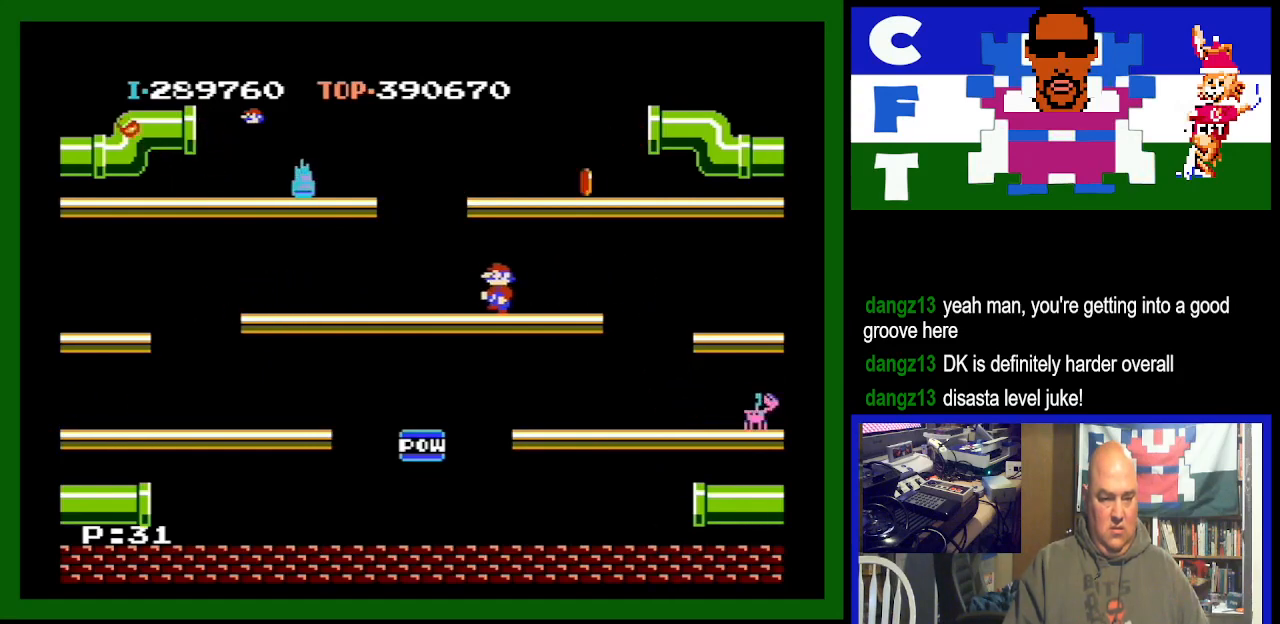
Gameplay with a controller (Nintendo layout); each line is a JSON object with the inputs held at the frame after it. "events" lists button and stick changes between this image and that frame as [ms after this image, input, new state], when the widget could be followed in between. Not read: L3 R3.
{"buttons": ["DPAD_LEFT"], "events": []}
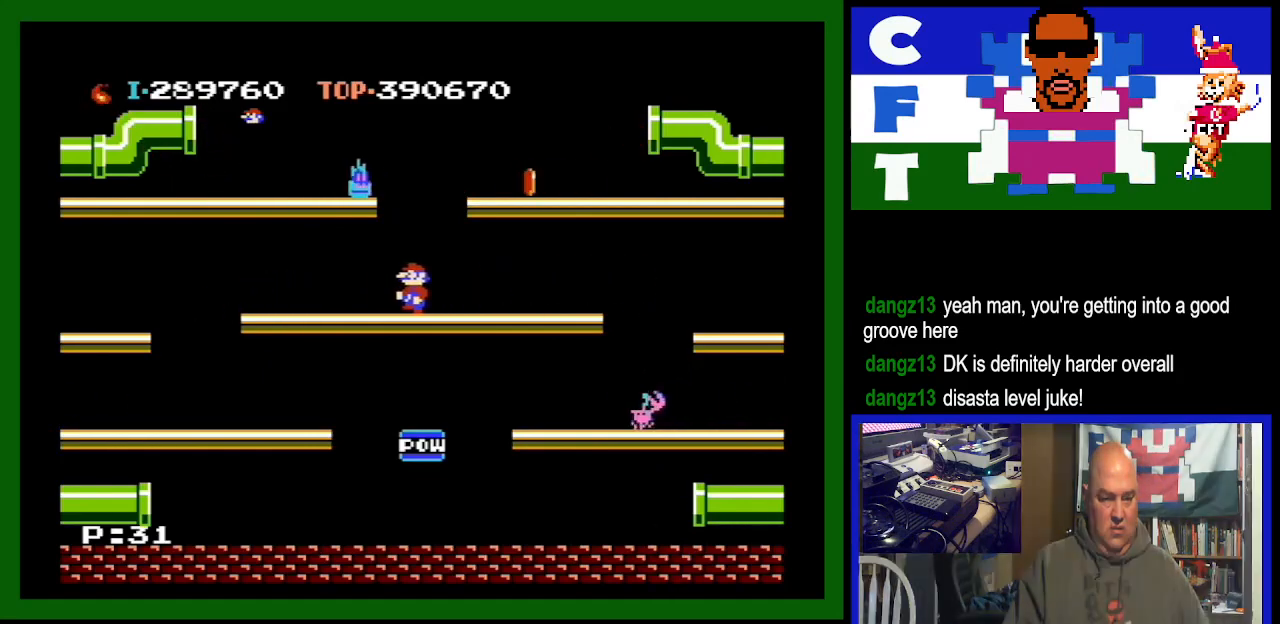
{"buttons": [], "events": [[433, "DPAD_LEFT", "up"]]}
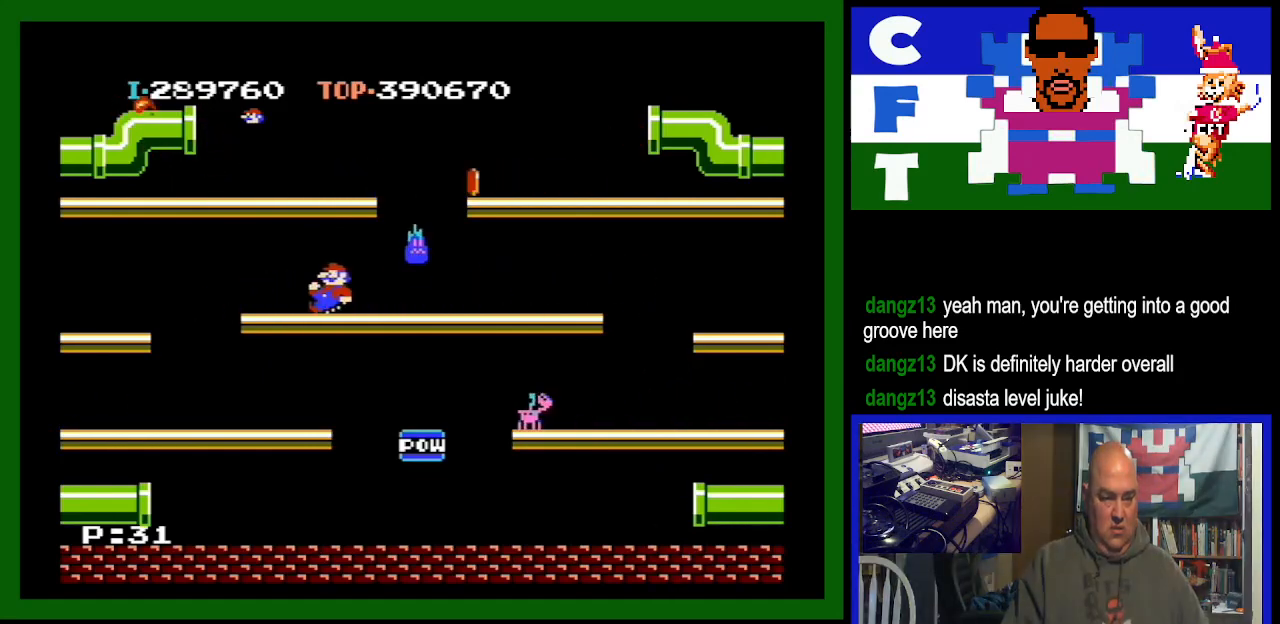
{"buttons": ["DPAD_RIGHT"], "events": [[133, "DPAD_RIGHT", "down"], [400, "DPAD_RIGHT", "up"], [500, "DPAD_RIGHT", "down"]]}
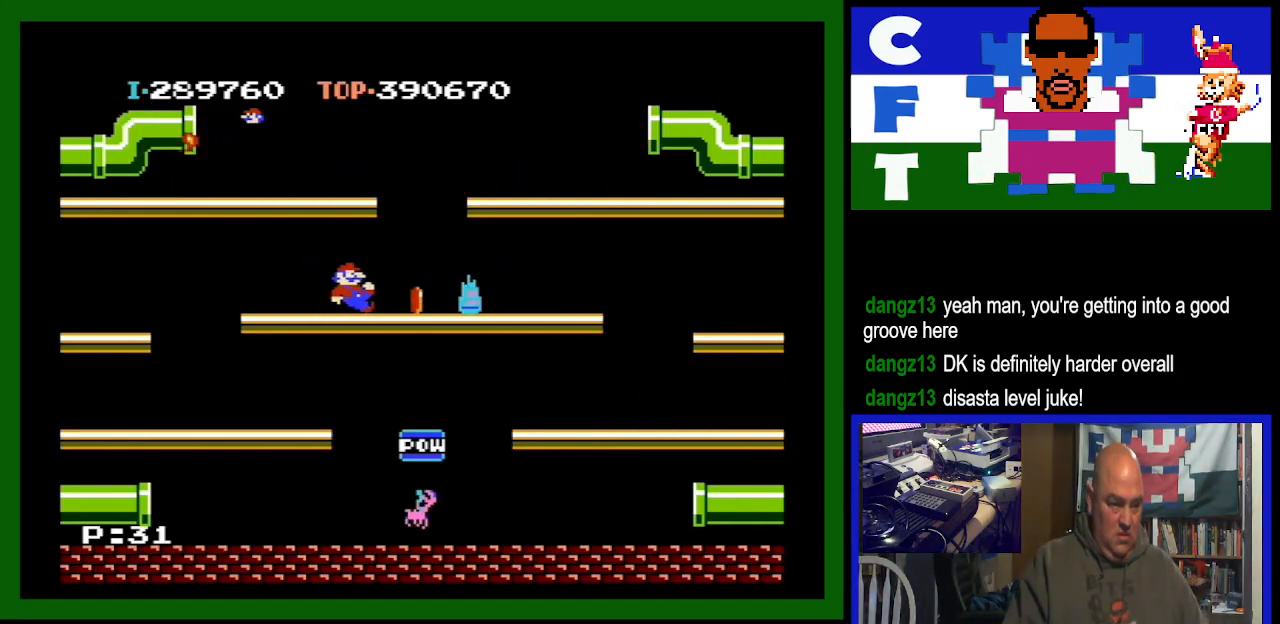
{"buttons": [], "events": [[333, "DPAD_RIGHT", "up"]]}
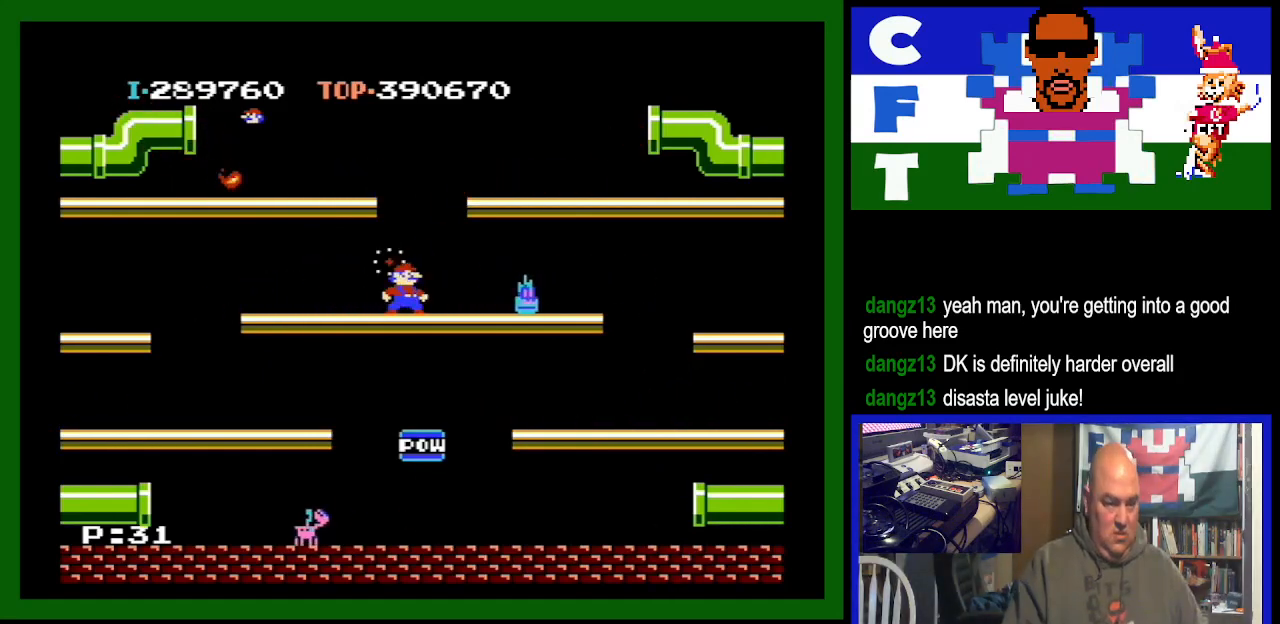
{"buttons": ["DPAD_LEFT"], "events": [[500, "DPAD_LEFT", "down"]]}
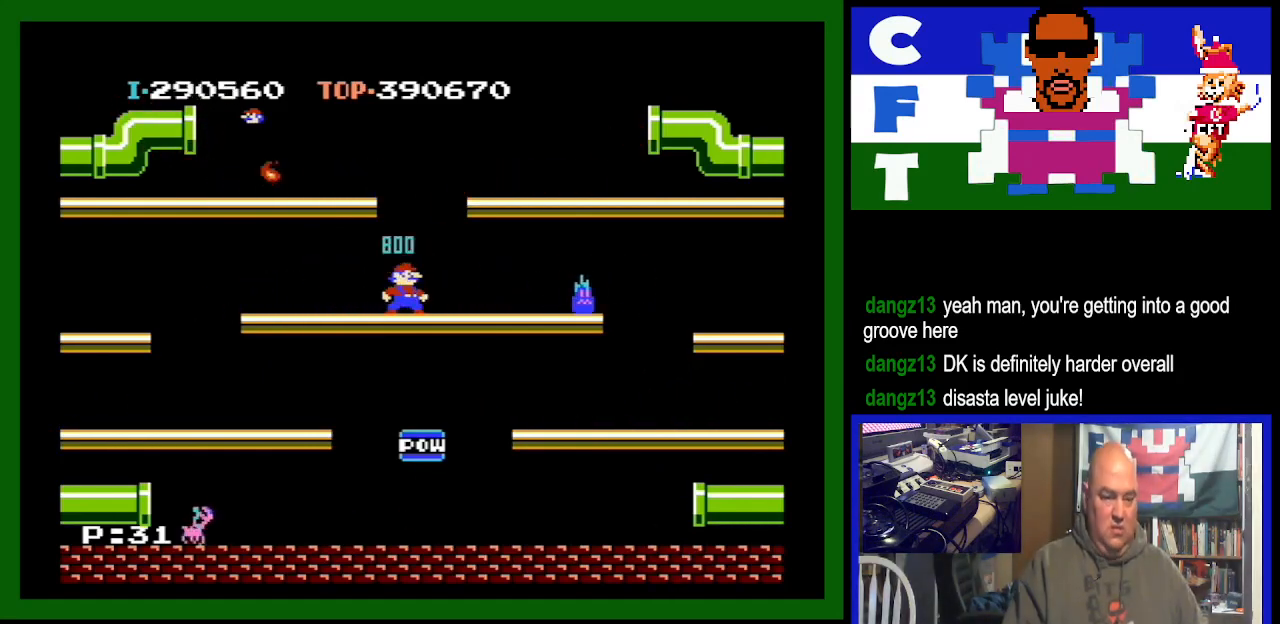
{"buttons": ["DPAD_LEFT"], "events": []}
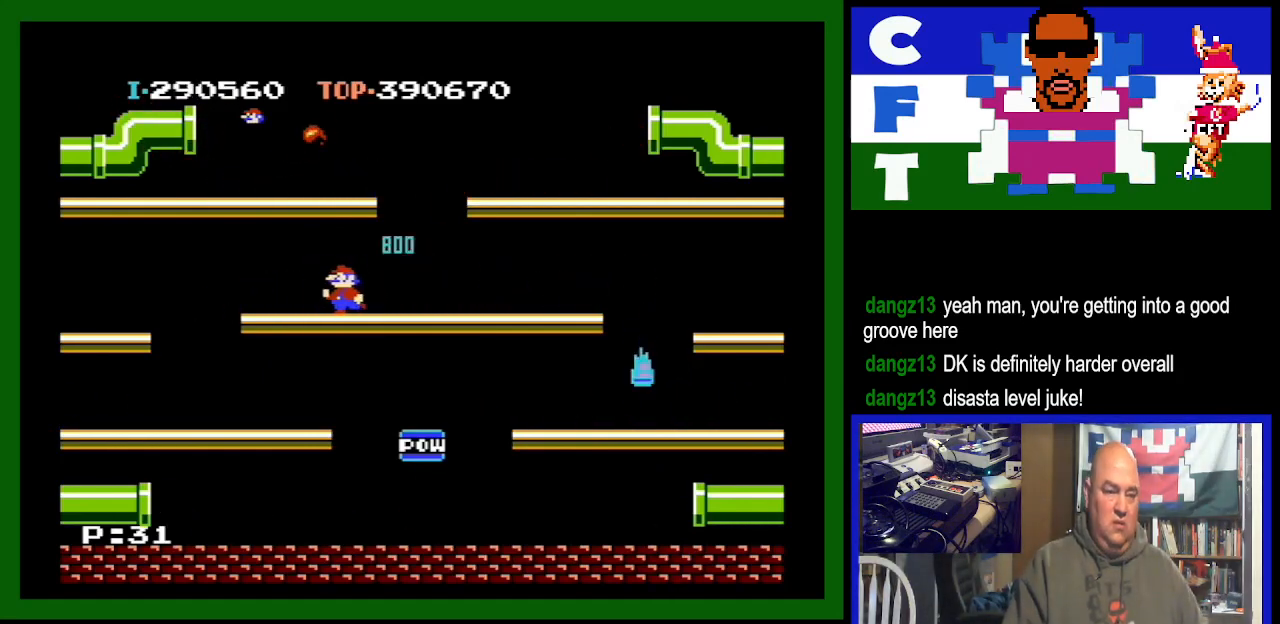
{"buttons": [], "events": [[200, "DPAD_LEFT", "up"]]}
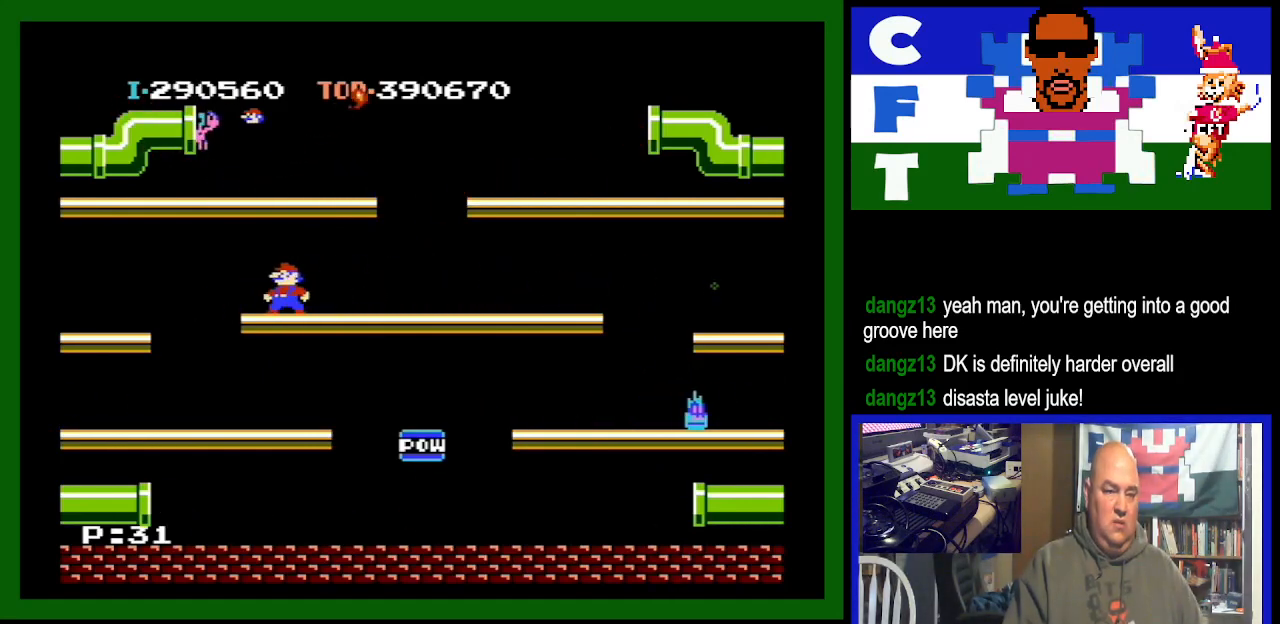
{"buttons": [], "events": []}
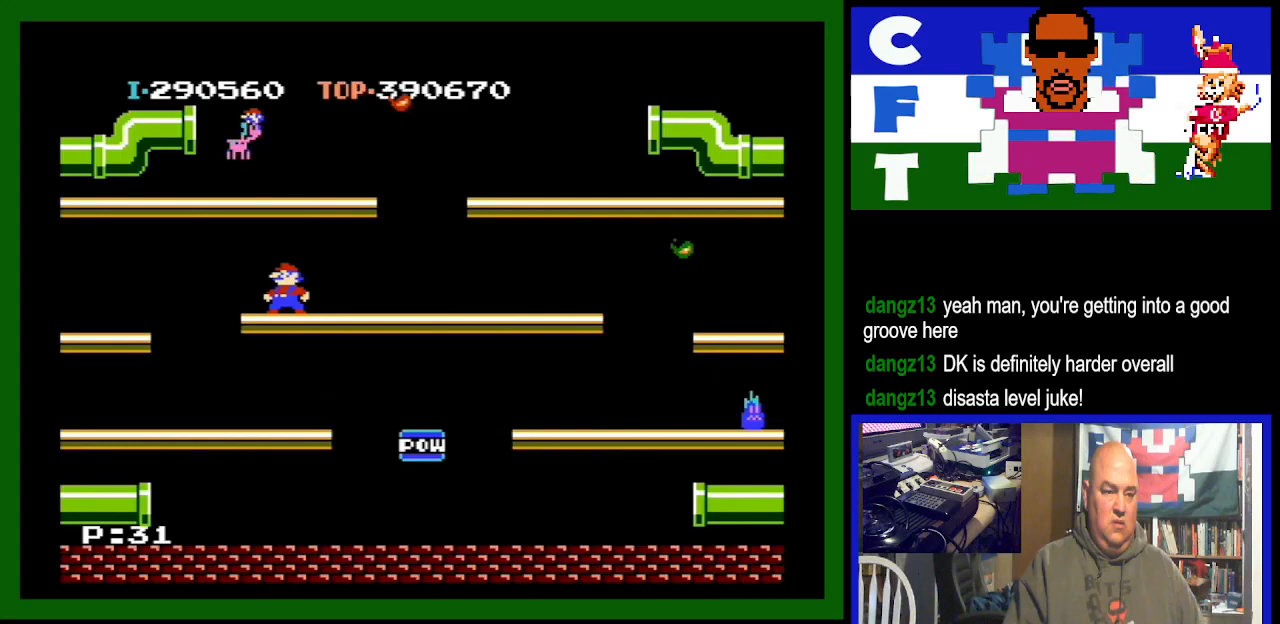
{"buttons": [], "events": [[100, "A", "down"], [267, "A", "up"]]}
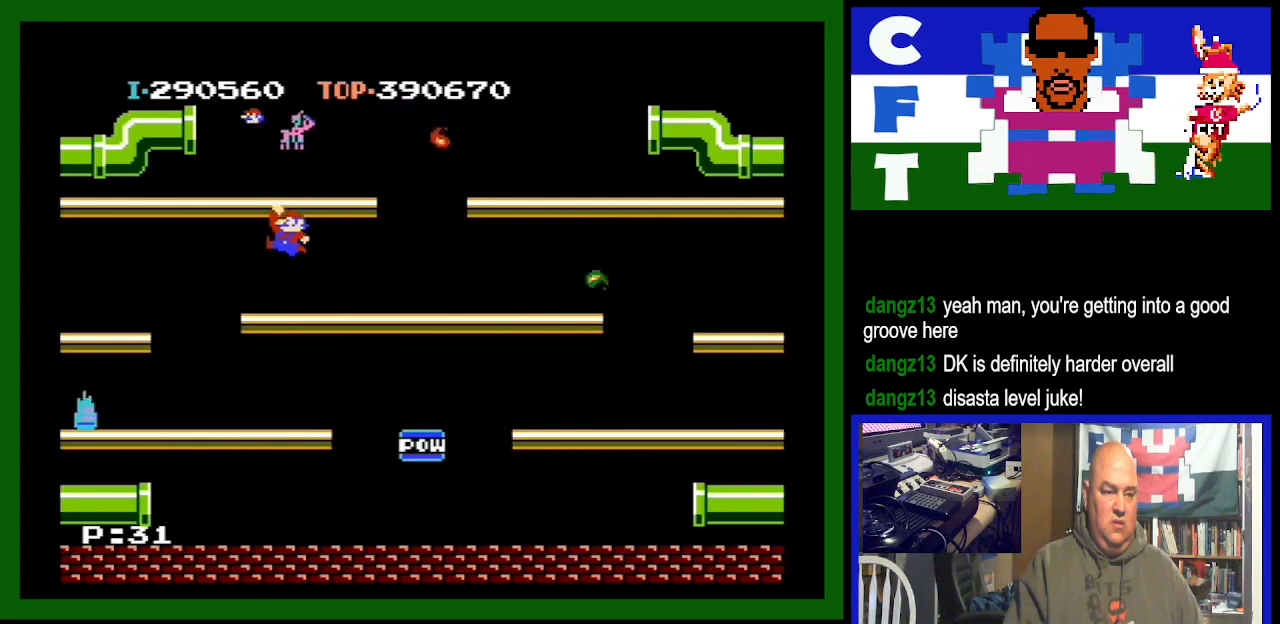
{"buttons": ["A", "DPAD_LEFT"], "events": [[300, "A", "down"], [400, "DPAD_LEFT", "down"]]}
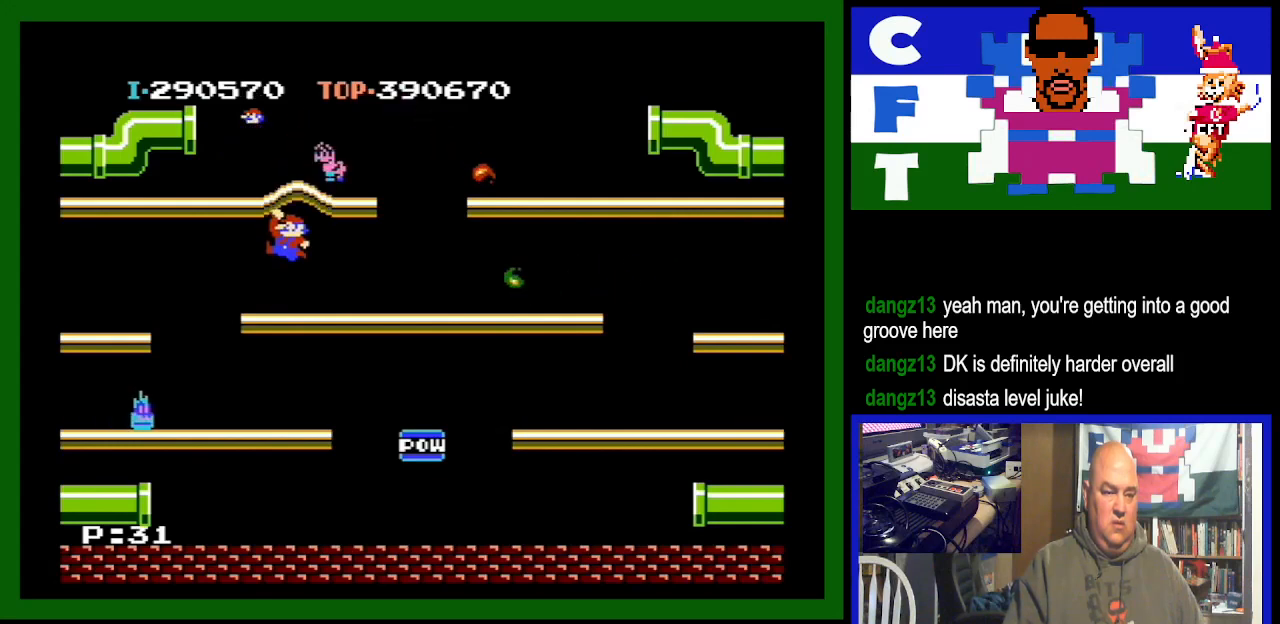
{"buttons": ["DPAD_LEFT"], "events": [[33, "A", "up"], [100, "DPAD_LEFT", "up"], [433, "DPAD_LEFT", "down"]]}
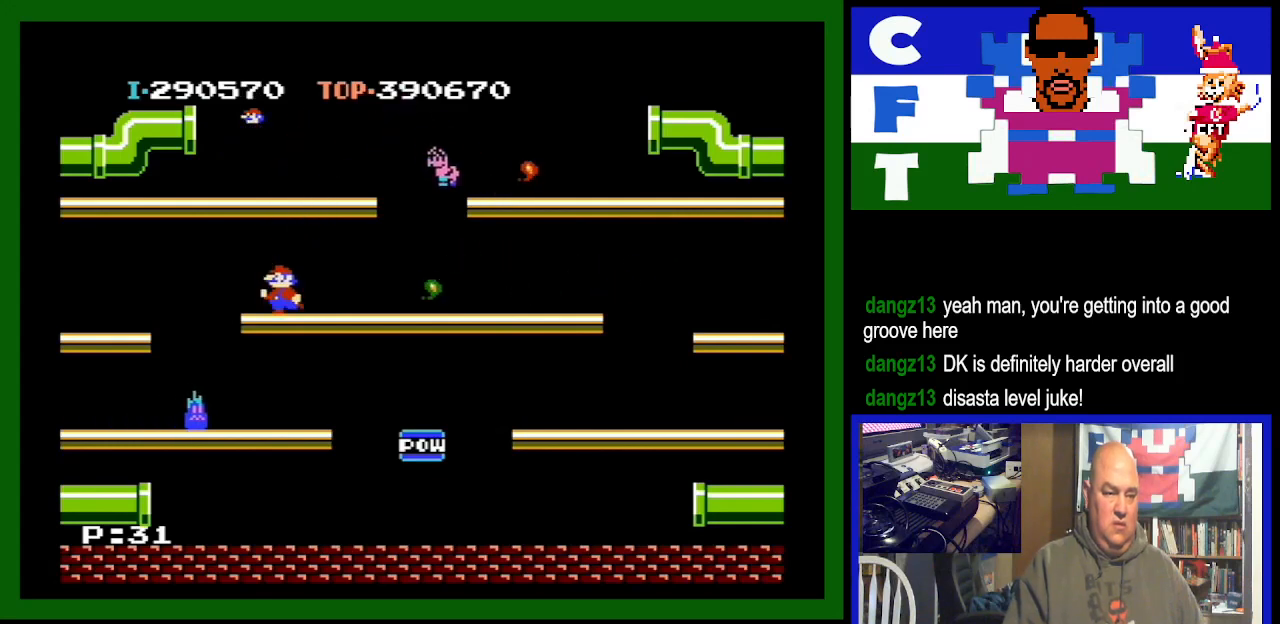
{"buttons": ["A", "DPAD_LEFT"], "events": [[300, "A", "down"]]}
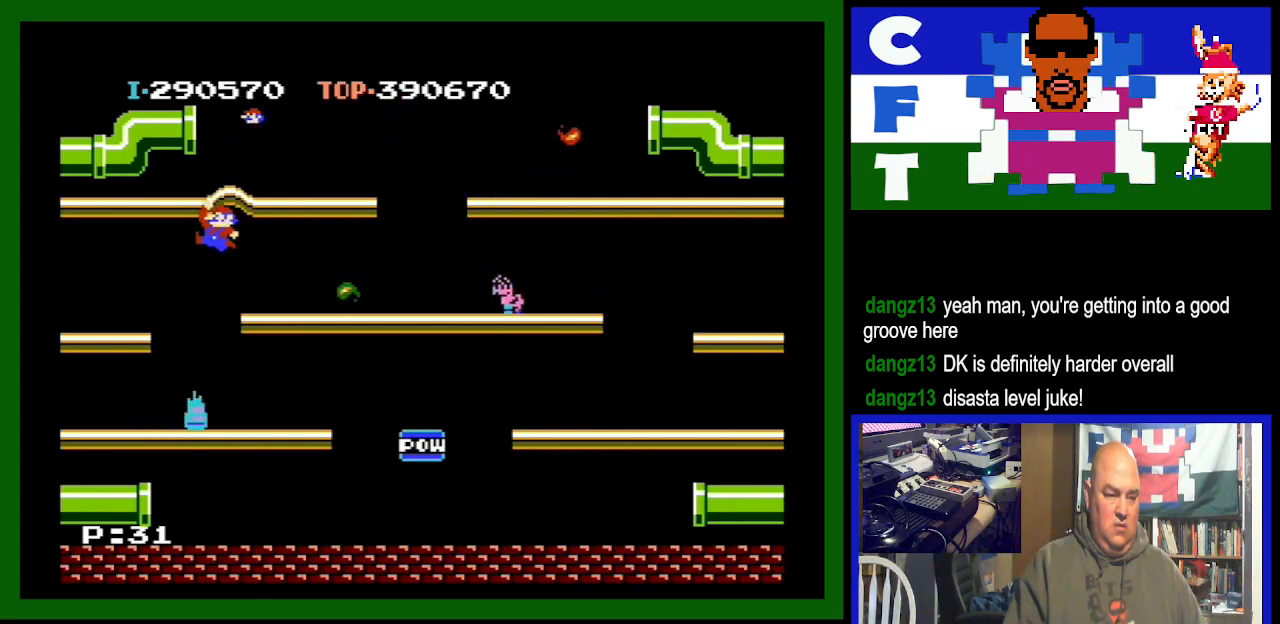
{"buttons": ["DPAD_LEFT"], "events": [[133, "A", "up"]]}
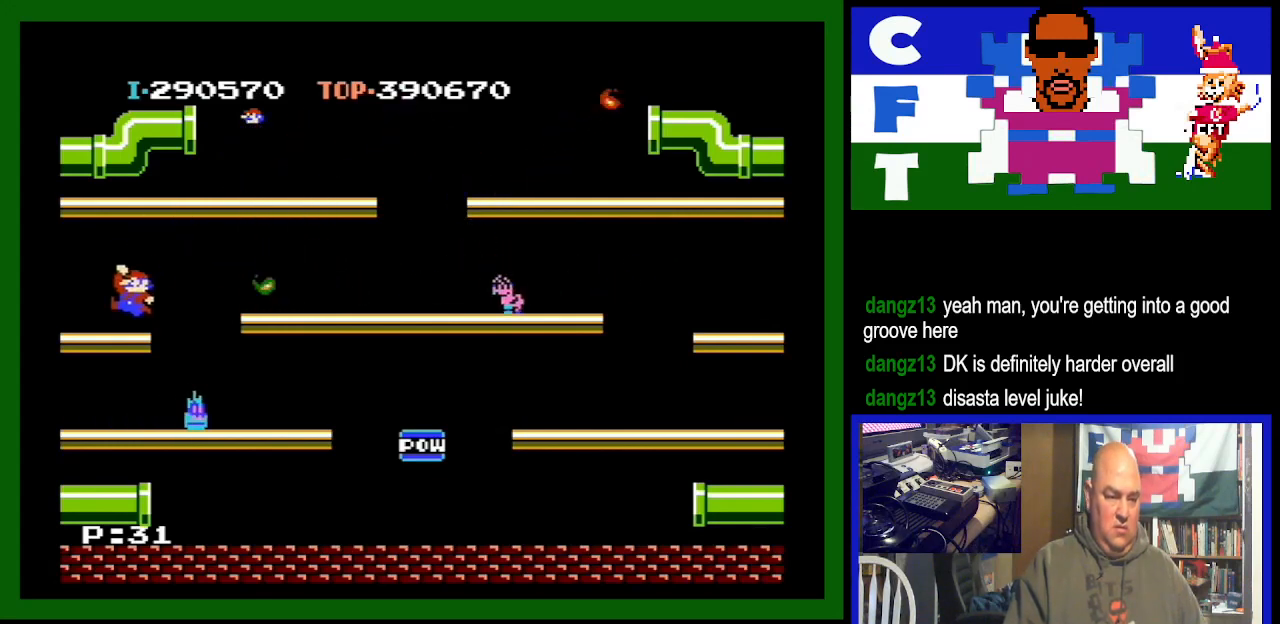
{"buttons": ["DPAD_LEFT"], "events": []}
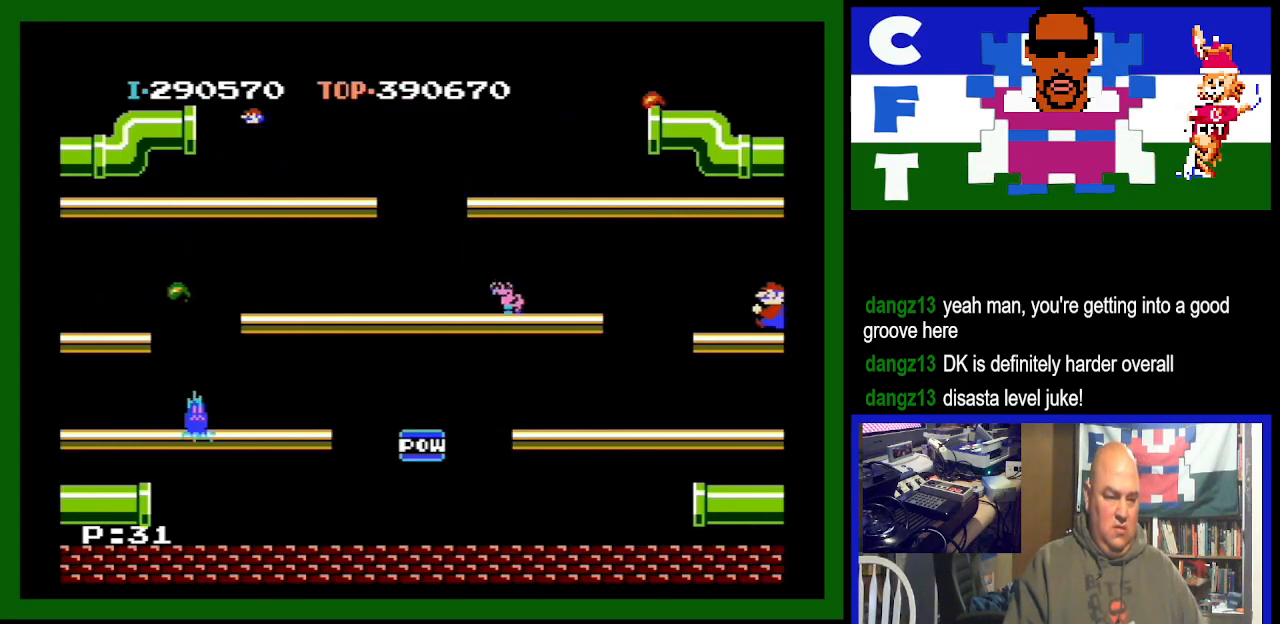
{"buttons": ["A", "DPAD_LEFT"], "events": [[500, "A", "down"]]}
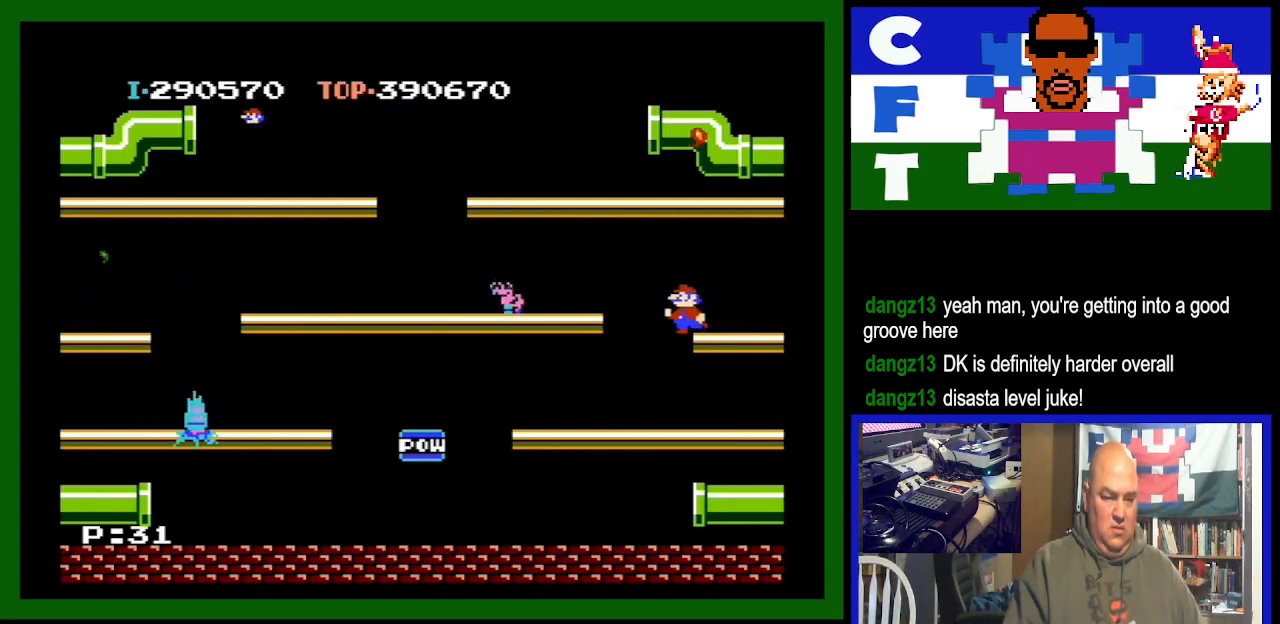
{"buttons": ["DPAD_RIGHT"], "events": [[300, "A", "up"], [400, "DPAD_LEFT", "up"], [433, "DPAD_DOWN", "down"], [500, "DPAD_DOWN", "up"], [500, "DPAD_RIGHT", "down"]]}
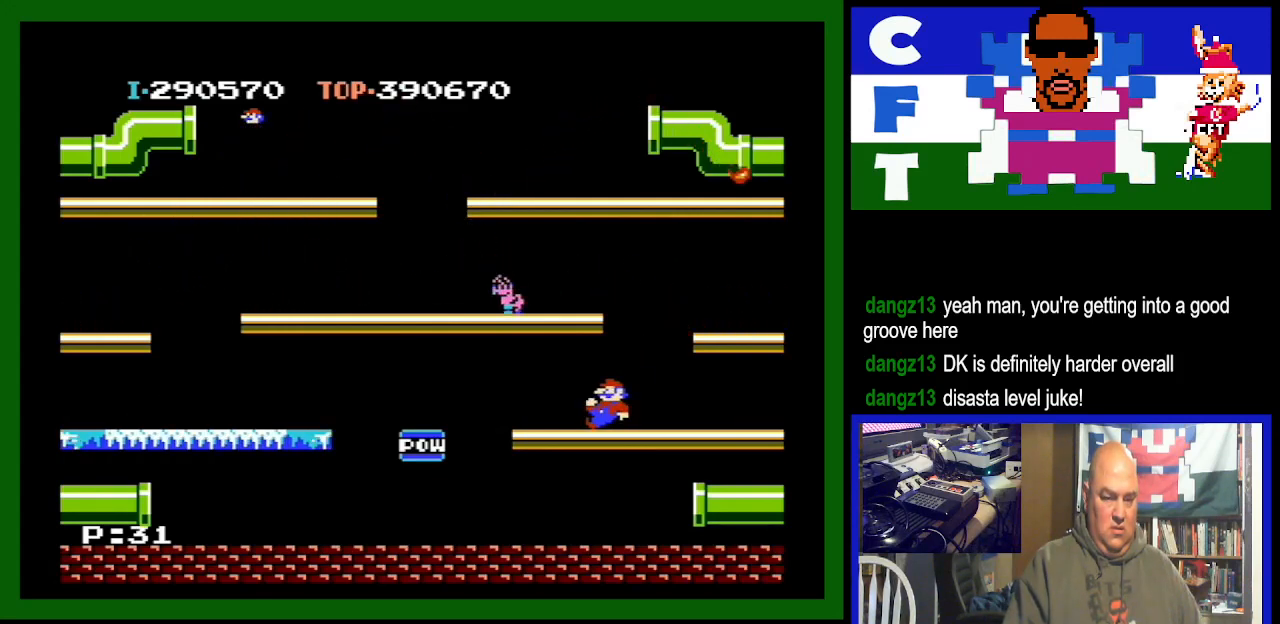
{"buttons": ["DPAD_RIGHT"], "events": []}
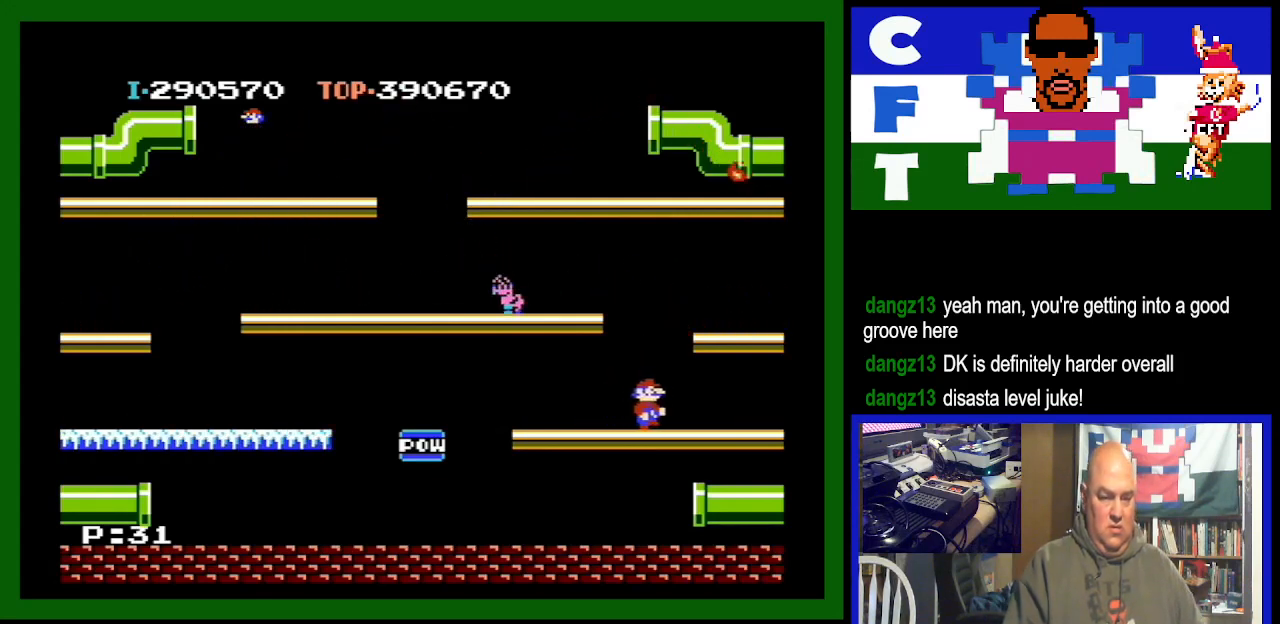
{"buttons": ["A", "DPAD_LEFT"], "events": [[67, "DPAD_DOWN", "down"], [67, "DPAD_RIGHT", "up"], [100, "DPAD_DOWN", "up"], [133, "DPAD_LEFT", "down"], [500, "A", "down"]]}
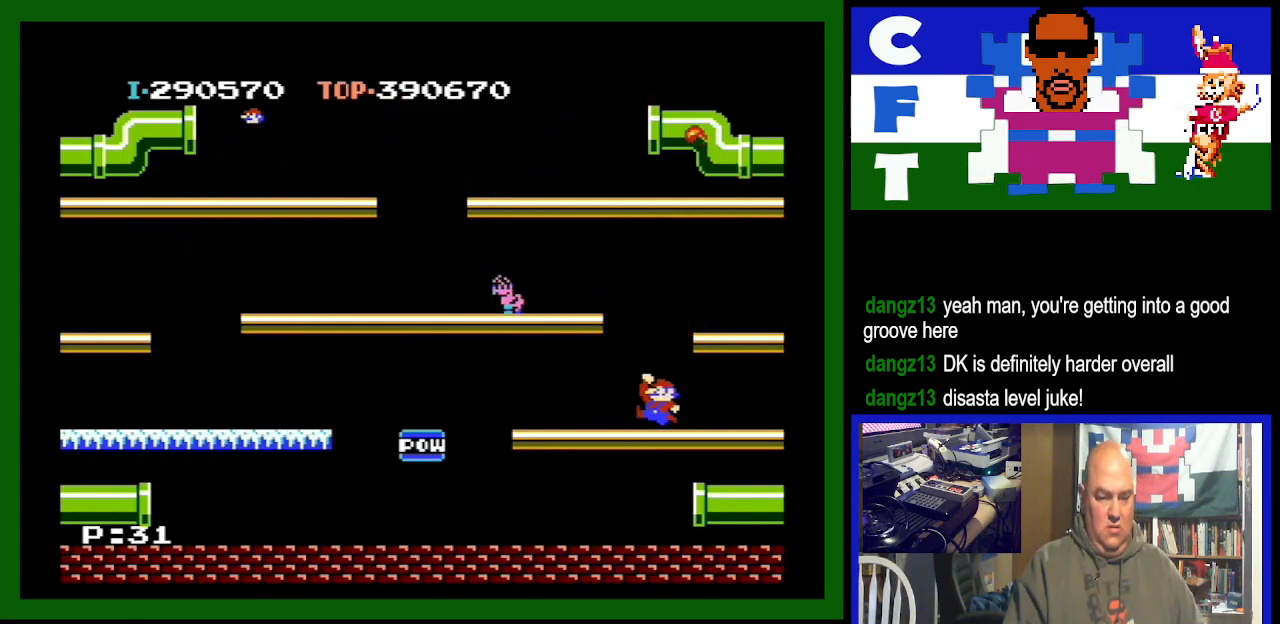
{"buttons": ["DPAD_LEFT"], "events": [[233, "A", "up"]]}
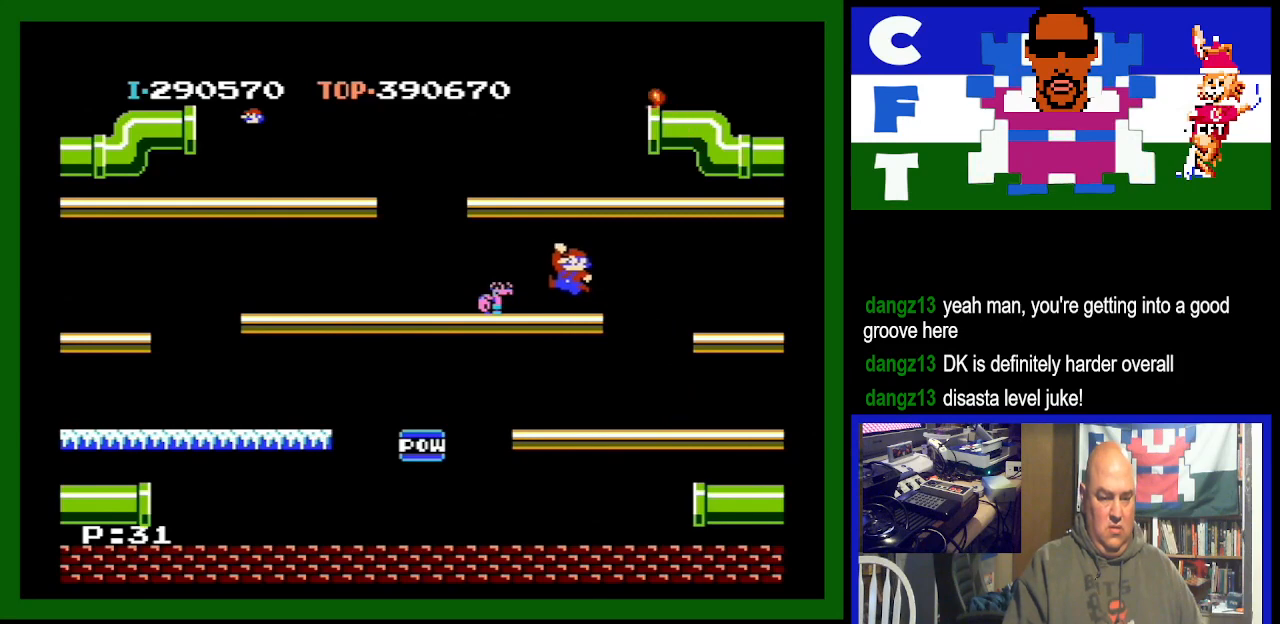
{"buttons": ["DPAD_LEFT"], "events": []}
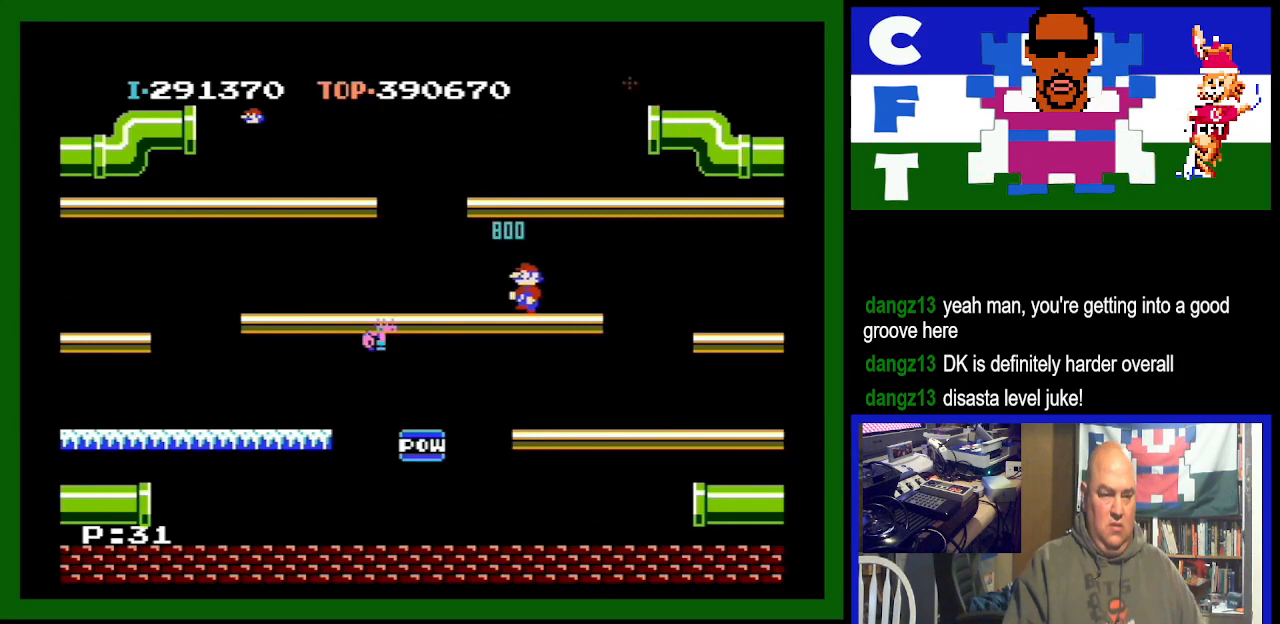
{"buttons": [], "events": [[100, "DPAD_LEFT", "up"]]}
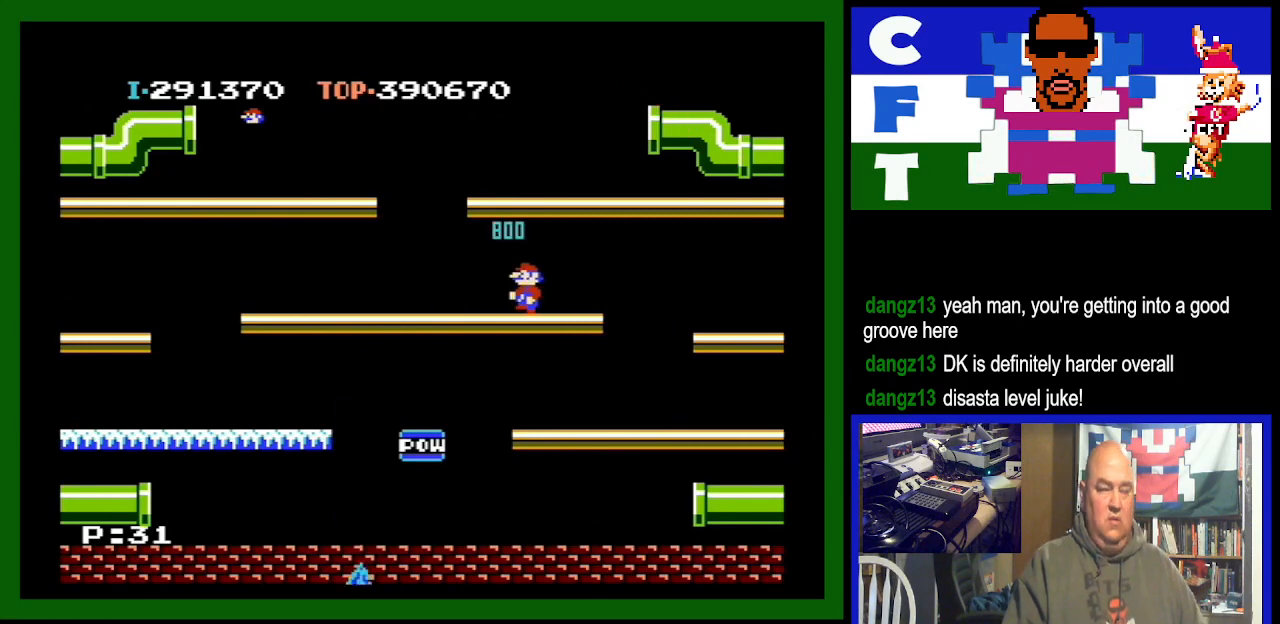
{"buttons": [], "events": []}
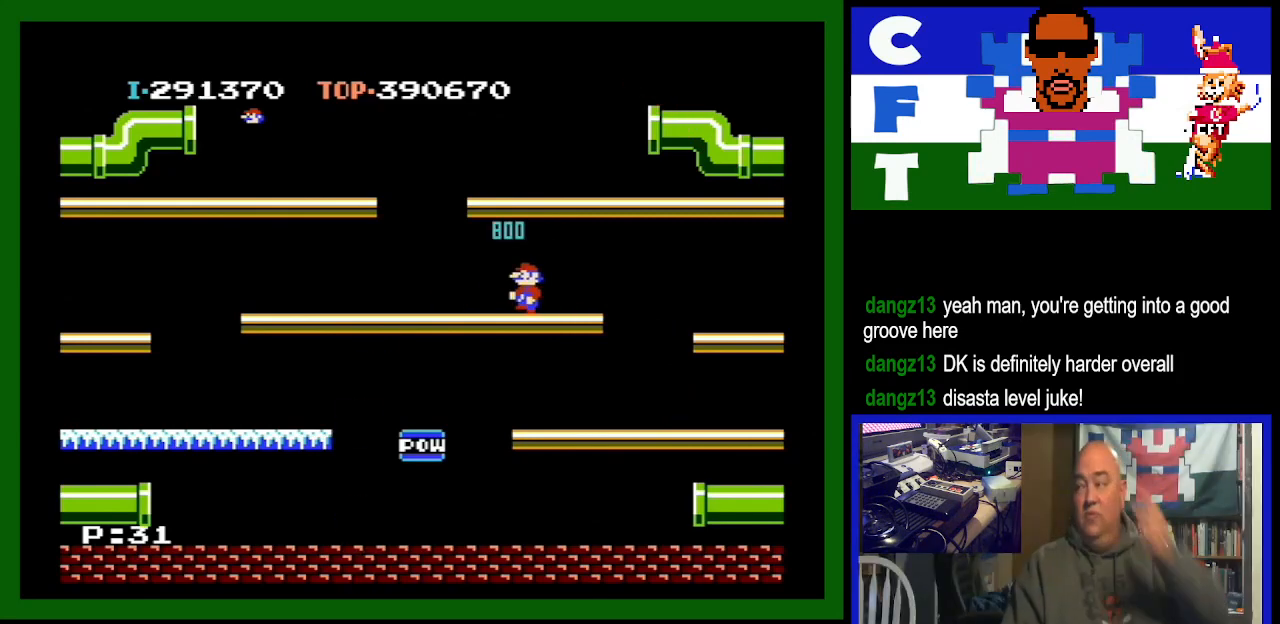
{"buttons": [], "events": []}
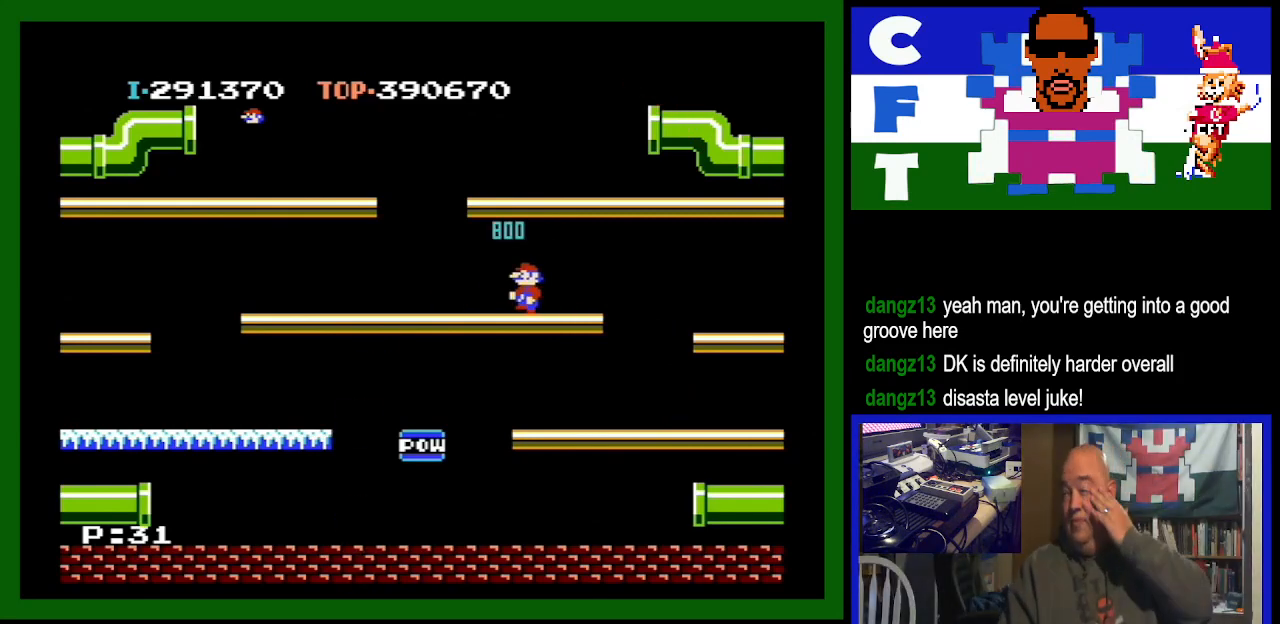
{"buttons": [], "events": []}
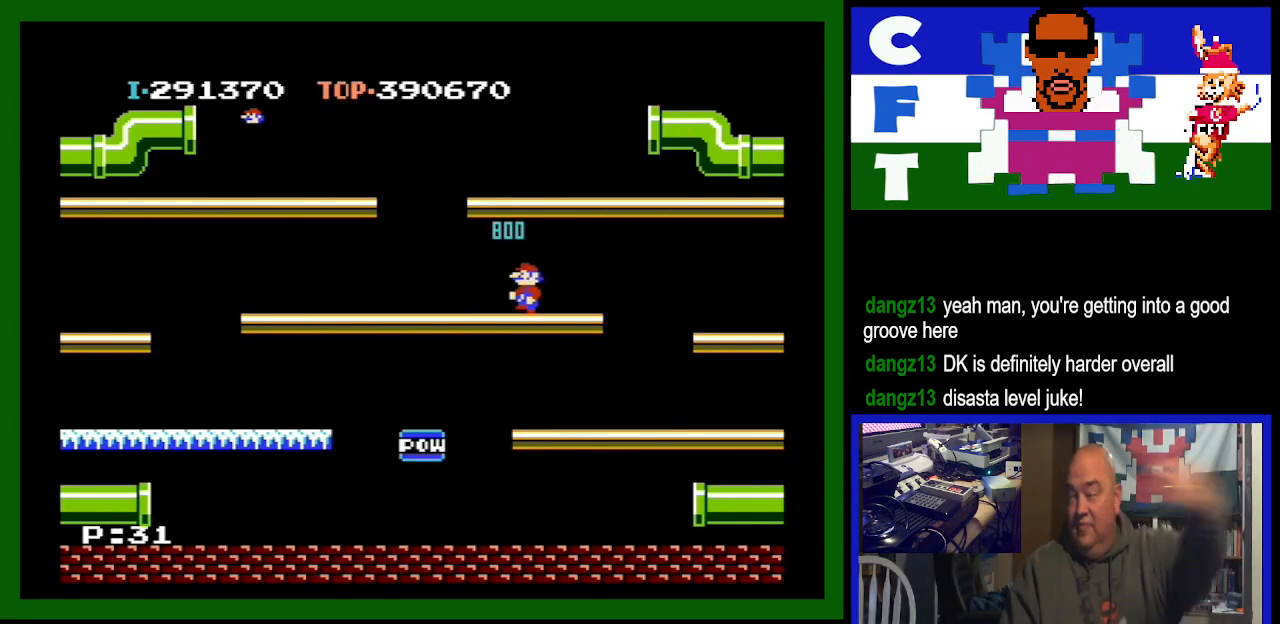
{"buttons": [], "events": []}
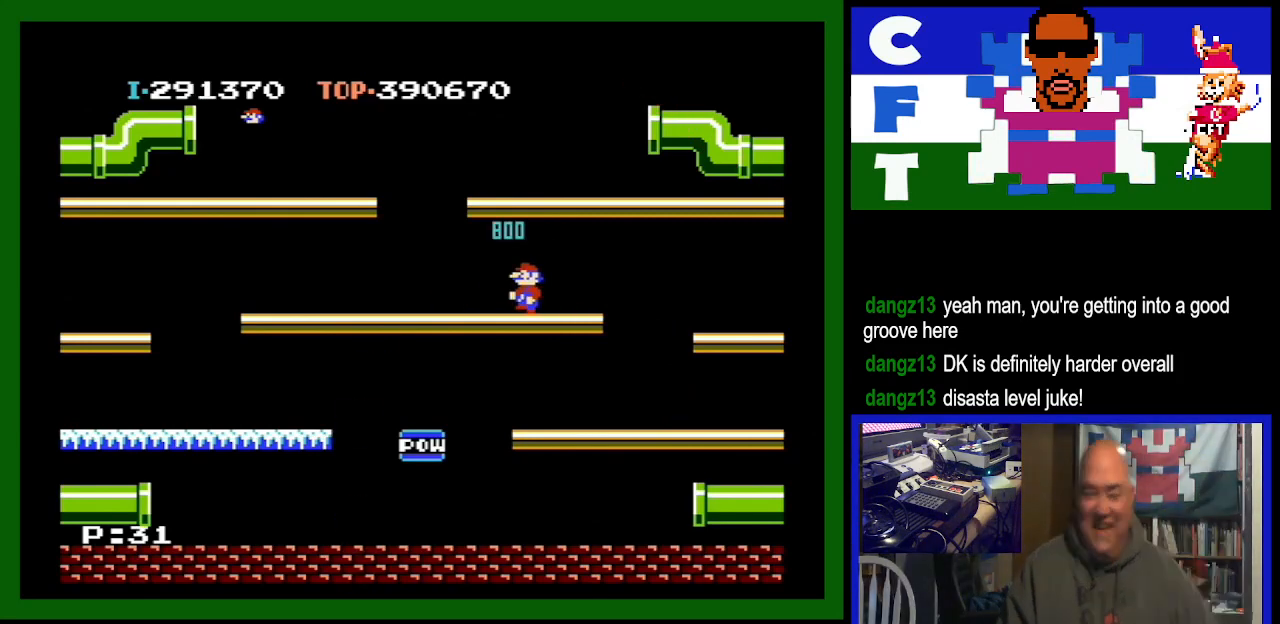
{"buttons": [], "events": []}
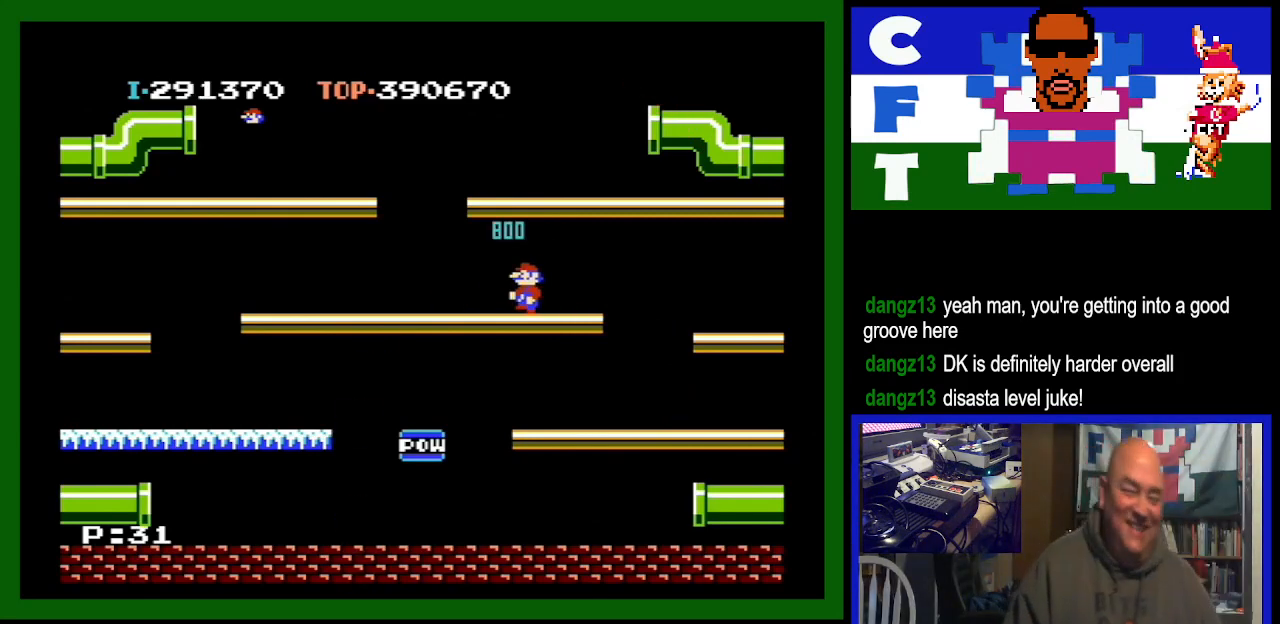
{"buttons": [], "events": []}
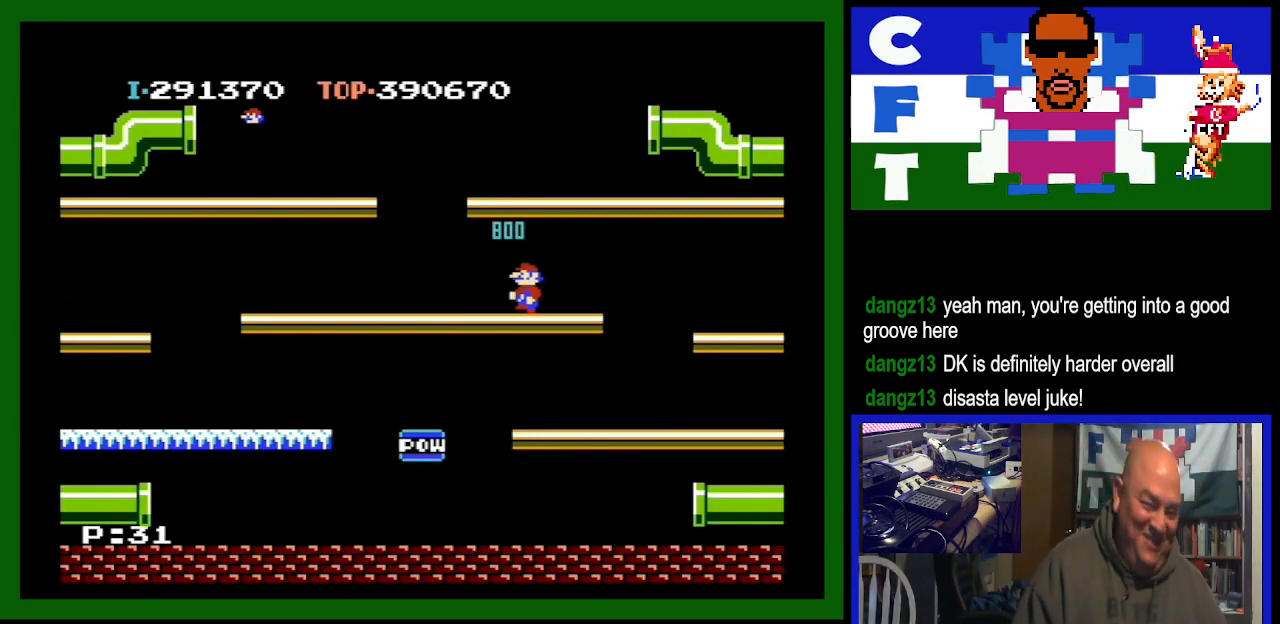
{"buttons": [], "events": []}
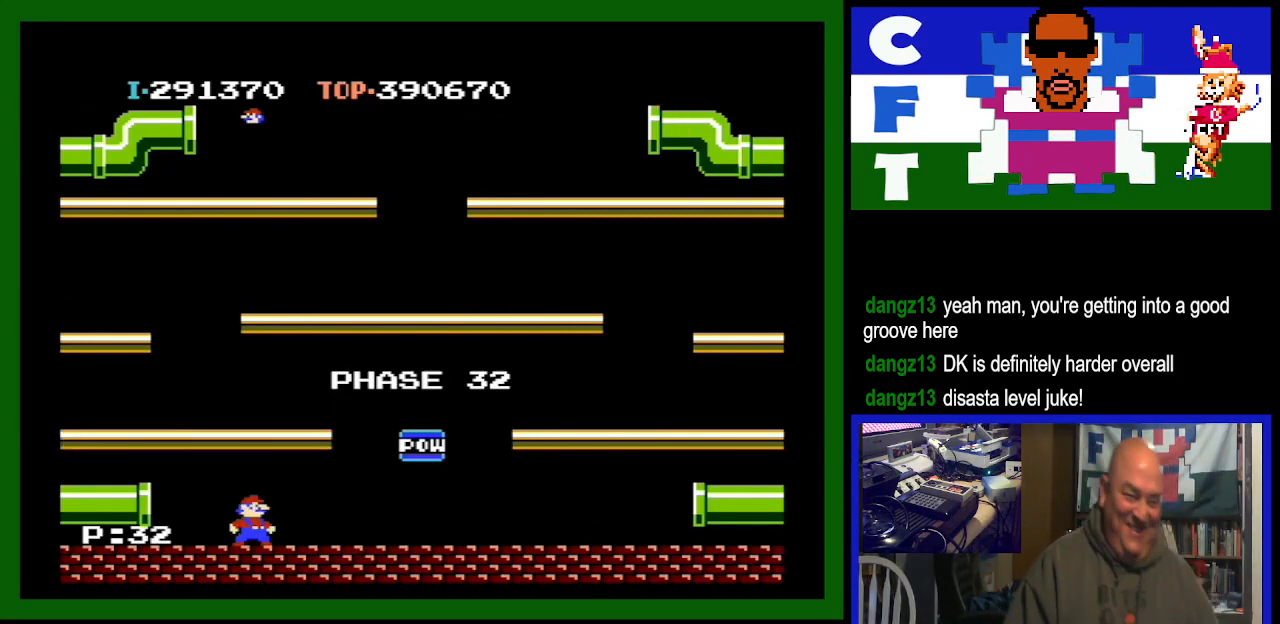
{"buttons": ["DPAD_RIGHT"], "events": [[400, "DPAD_RIGHT", "down"]]}